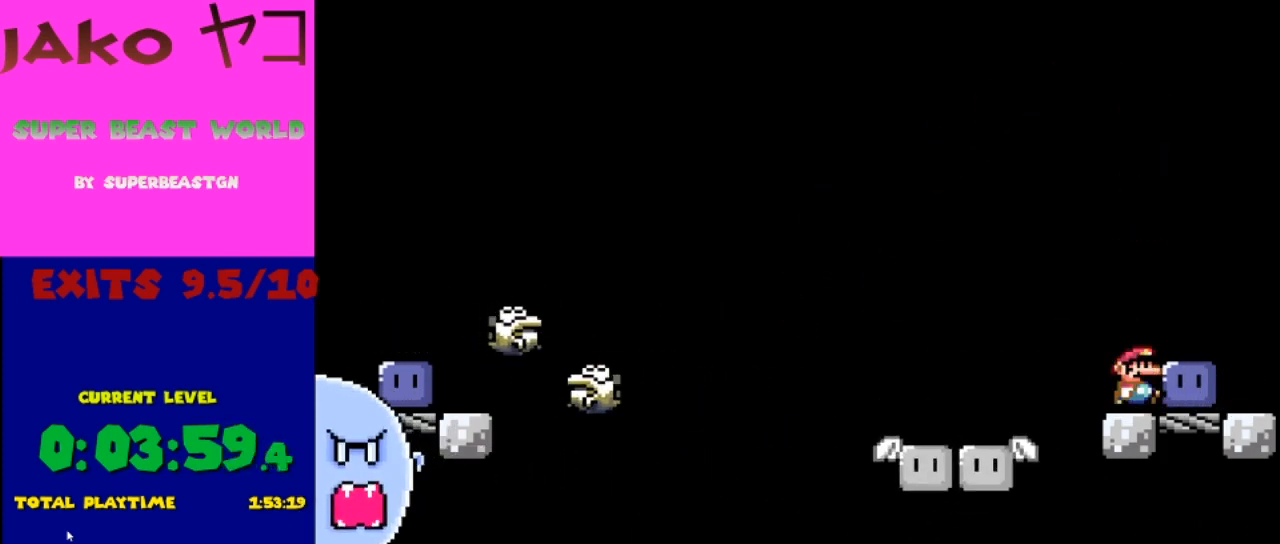
Gameplay with a controller (Nintendo layout); each line is a JSON object with the inputs held at the frame after it. "events" lists button and stick changes between this image and that frame as [ms after this image, input, new state], when the widget could be followed in between. Not read: L3 R3.
{"buttons": ["Y"], "events": [[33, "DPAD_RIGHT", "down"], [67, "Y", "up"], [100, "DPAD_RIGHT", "up"], [167, "Y", "down"]]}
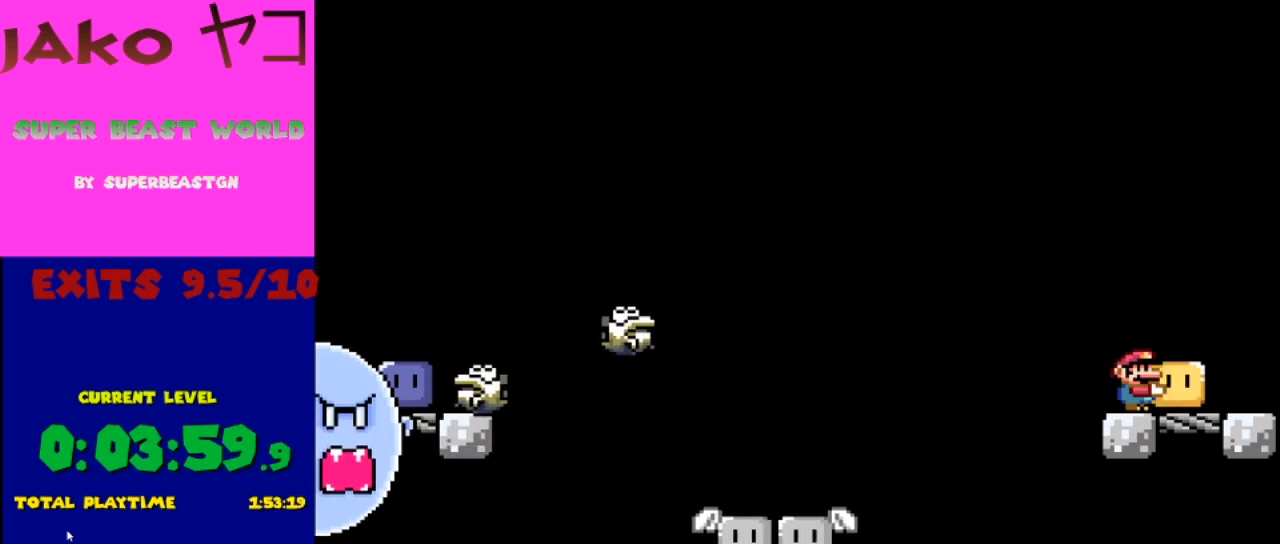
{"buttons": ["Y"], "events": []}
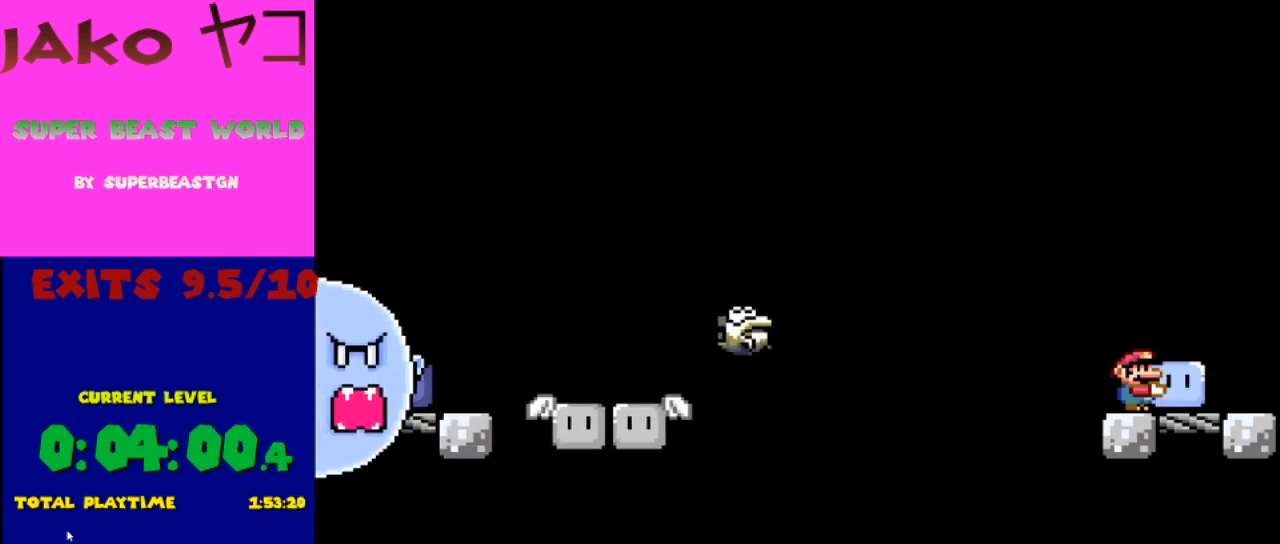
{"buttons": ["Y"], "events": []}
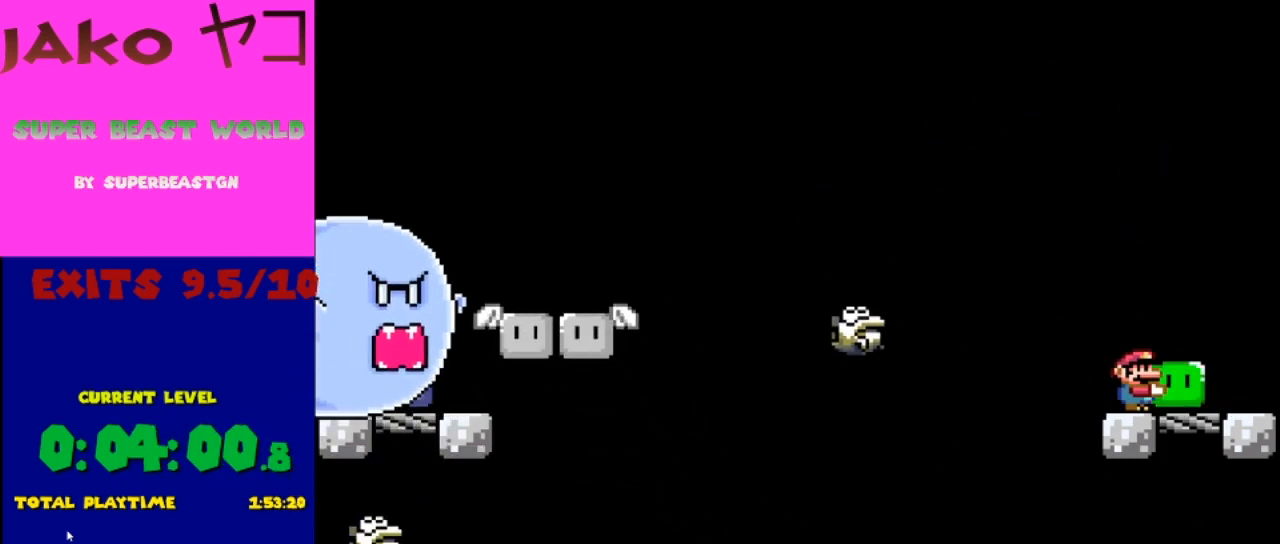
{"buttons": ["B", "Y", "DPAD_LEFT"], "events": [[133, "B", "down"], [133, "DPAD_LEFT", "down"]]}
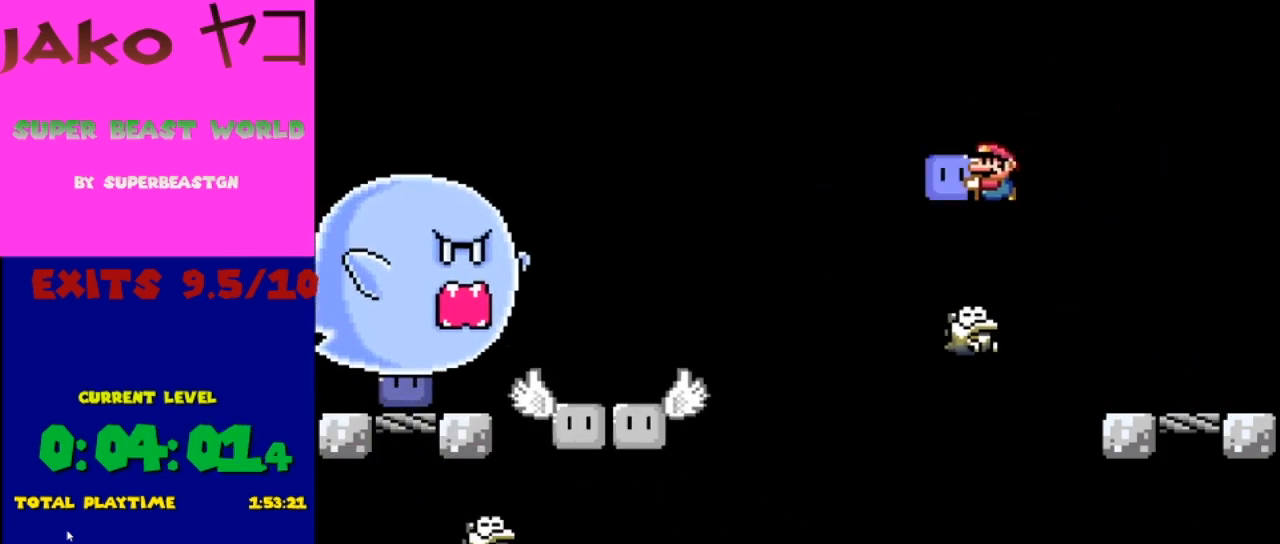
{"buttons": ["B", "Y"], "events": [[133, "DPAD_LEFT", "up"], [333, "DPAD_RIGHT", "down"], [433, "DPAD_RIGHT", "up"]]}
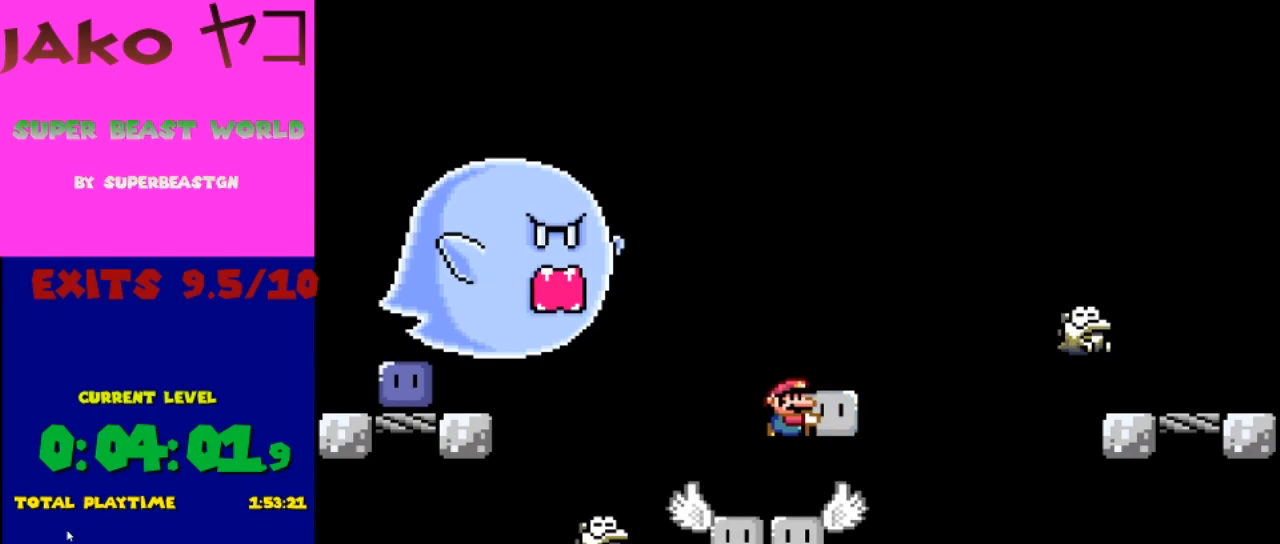
{"buttons": ["Y"], "events": [[33, "DPAD_RIGHT", "down"], [167, "B", "up"], [167, "DPAD_RIGHT", "up"]]}
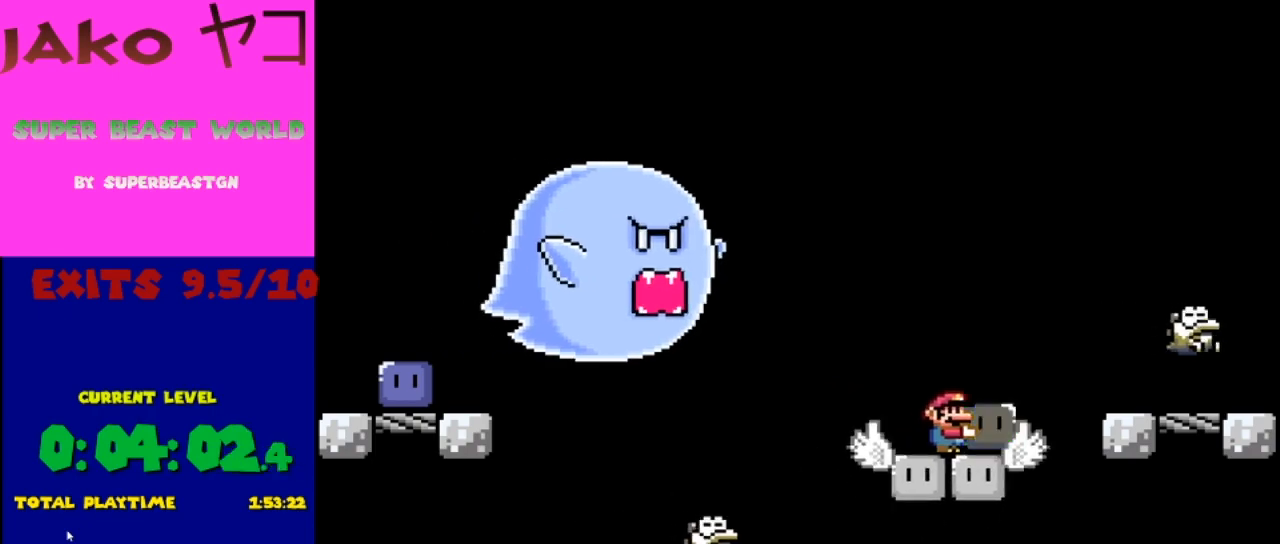
{"buttons": [], "events": [[33, "DPAD_LEFT", "down"], [67, "B", "down"], [300, "Y", "up"], [333, "B", "up"], [500, "DPAD_LEFT", "up"]]}
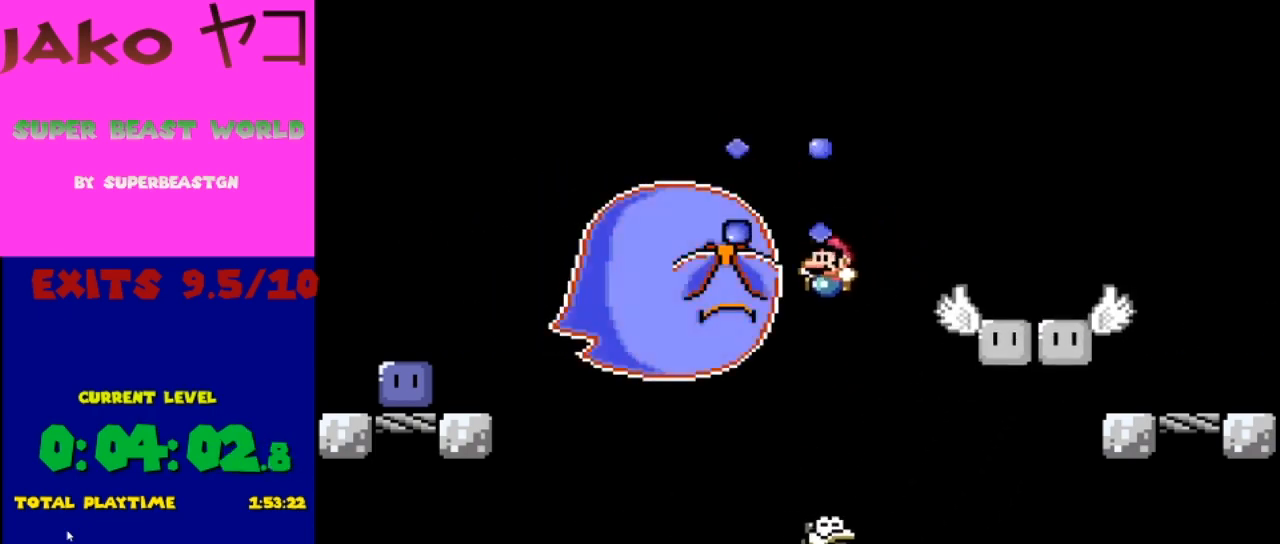
{"buttons": ["Y"], "events": [[67, "DPAD_LEFT", "down"], [67, "Y", "down"], [100, "DPAD_LEFT", "up"], [200, "DPAD_RIGHT", "down"], [333, "DPAD_RIGHT", "up"]]}
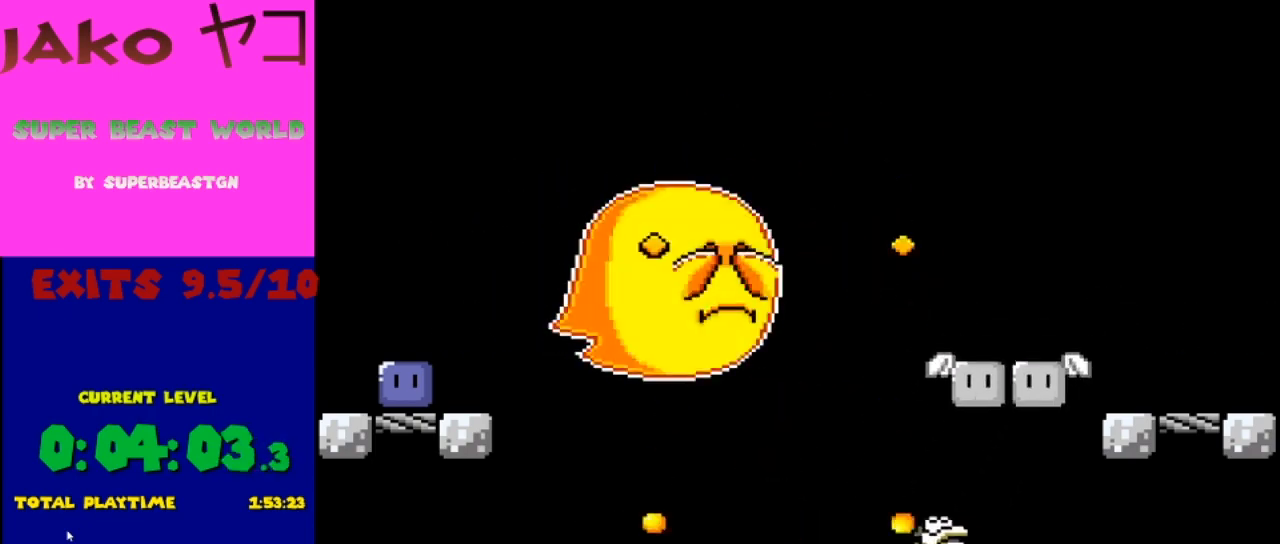
{"buttons": ["Y"], "events": [[33, "DPAD_LEFT", "down"], [167, "DPAD_LEFT", "up"], [200, "B", "down"], [267, "DPAD_RIGHT", "down"], [400, "DPAD_RIGHT", "up"], [500, "B", "up"]]}
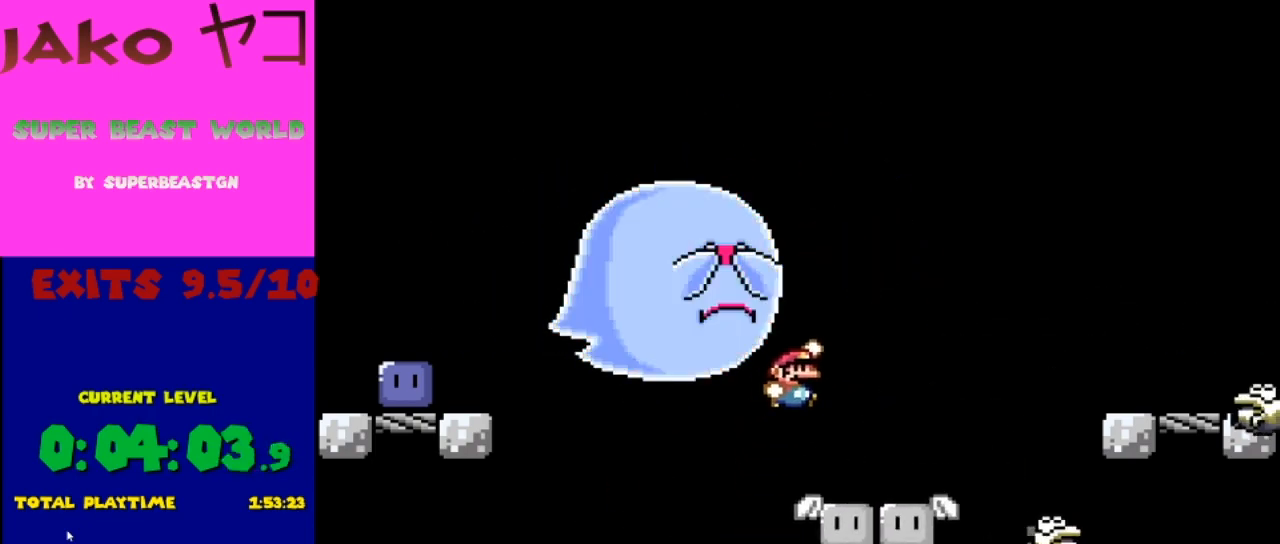
{"buttons": [], "events": [[67, "DPAD_LEFT", "down"], [233, "DPAD_LEFT", "up"], [433, "Y", "up"]]}
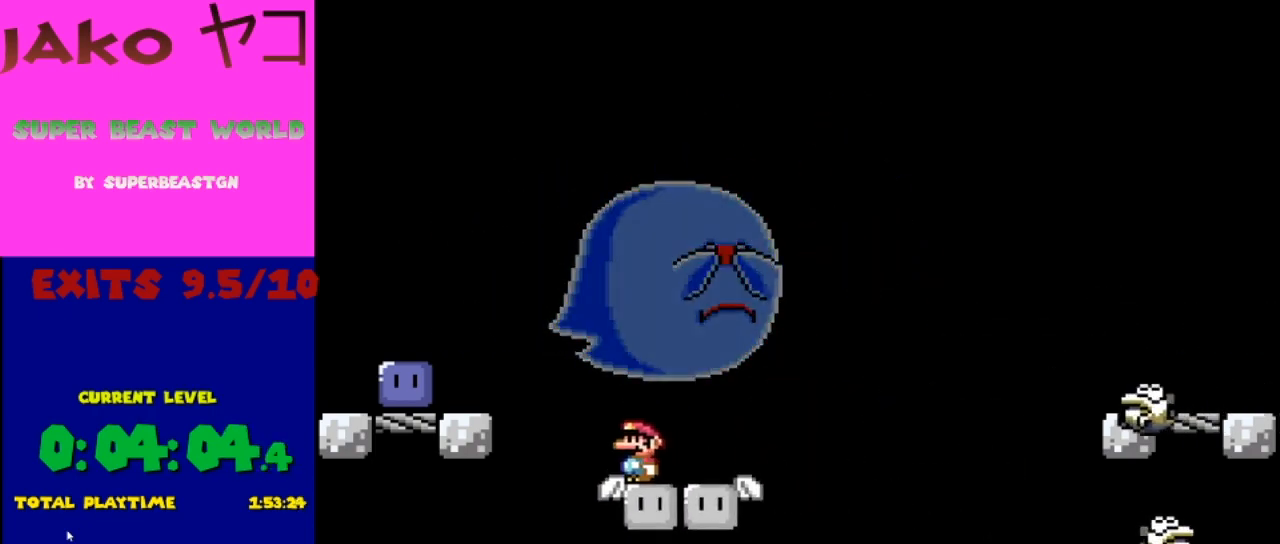
{"buttons": ["X"], "events": [[33, "X", "down"]]}
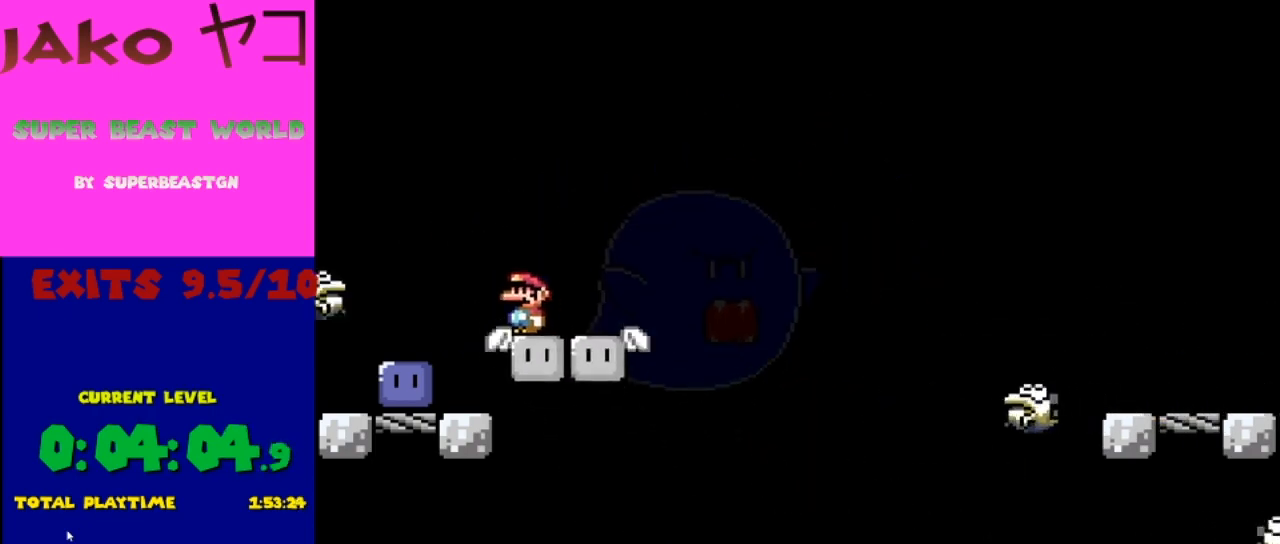
{"buttons": ["A", "X", "DPAD_LEFT"], "events": [[367, "A", "down"], [500, "DPAD_LEFT", "down"]]}
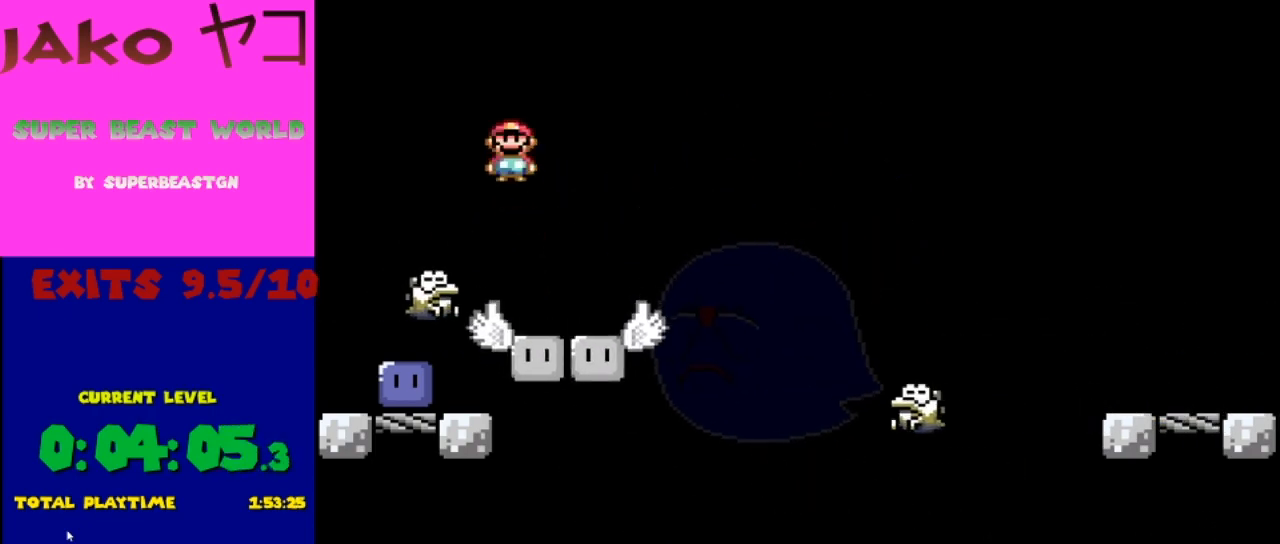
{"buttons": ["X", "DPAD_RIGHT"], "events": [[233, "DPAD_LEFT", "up"], [367, "A", "up"], [500, "DPAD_RIGHT", "down"]]}
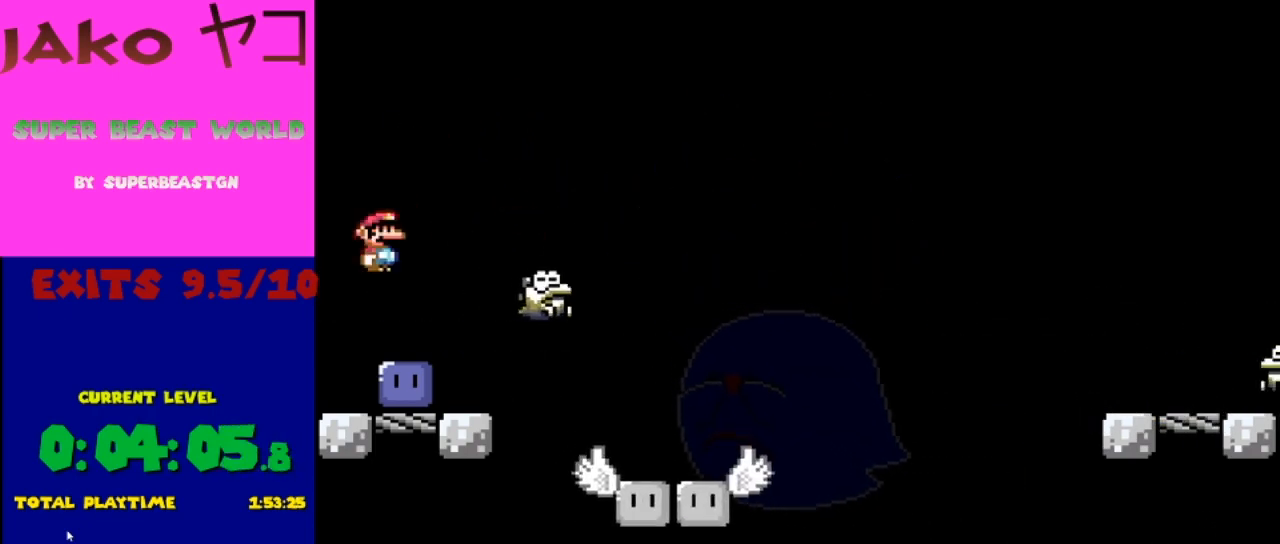
{"buttons": ["Y", "DPAD_RIGHT"], "events": [[100, "DPAD_RIGHT", "up"], [100, "X", "up"], [233, "Y", "down"], [500, "DPAD_RIGHT", "down"]]}
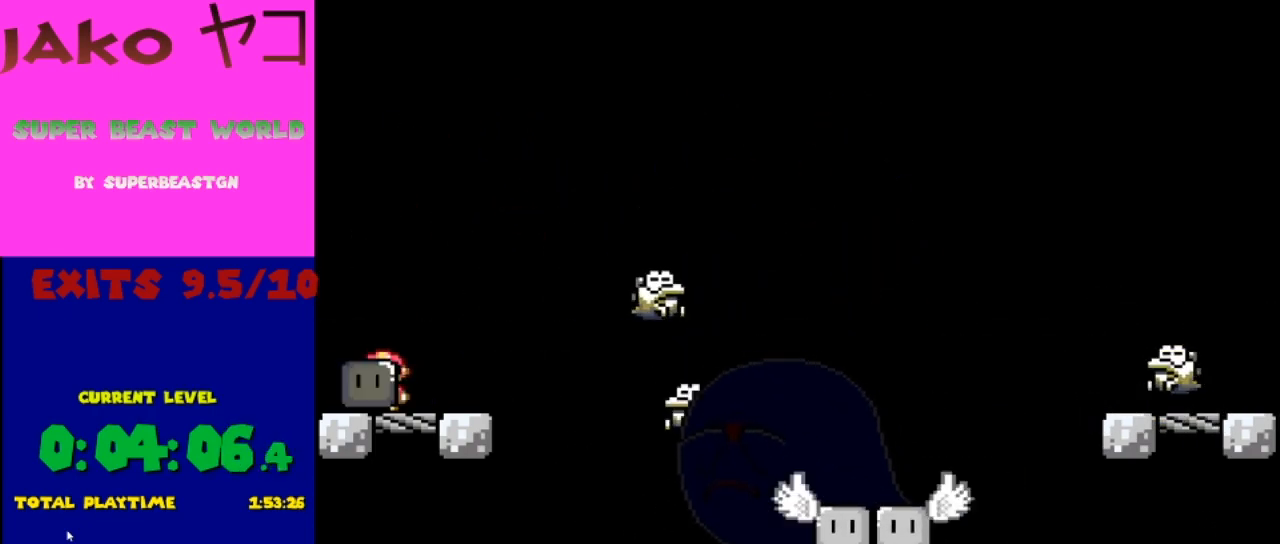
{"buttons": ["B", "Y", "DPAD_RIGHT"], "events": [[133, "DPAD_RIGHT", "up"], [367, "DPAD_RIGHT", "down"], [433, "B", "down"]]}
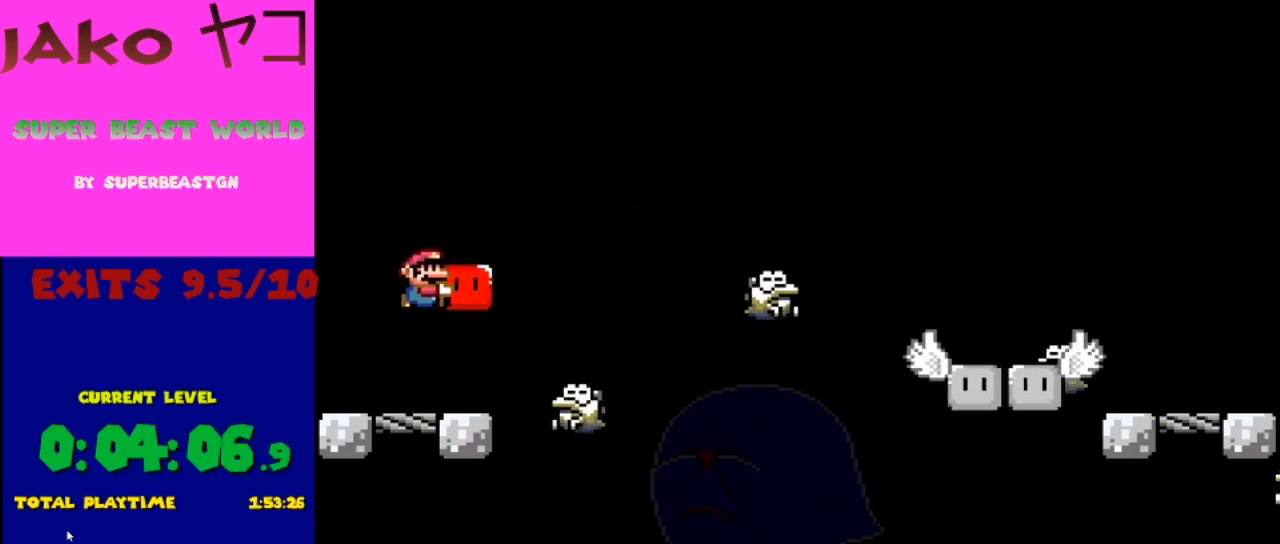
{"buttons": ["Y"], "events": [[267, "B", "up"], [300, "DPAD_RIGHT", "up"]]}
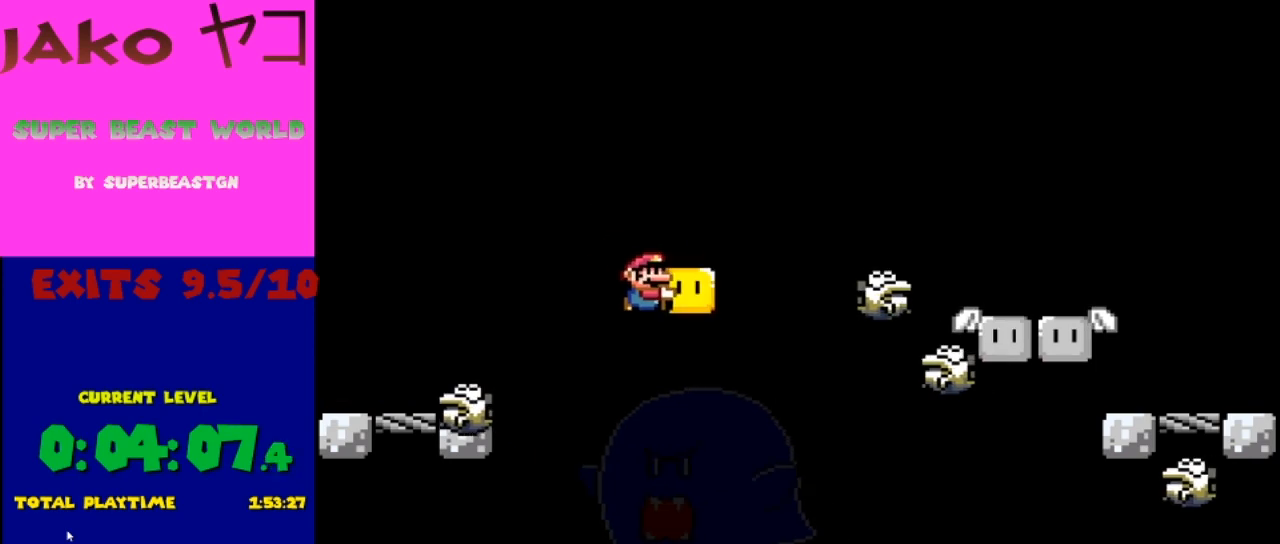
{"buttons": ["Y"], "events": [[233, "DPAD_LEFT", "down"], [433, "DPAD_LEFT", "up"]]}
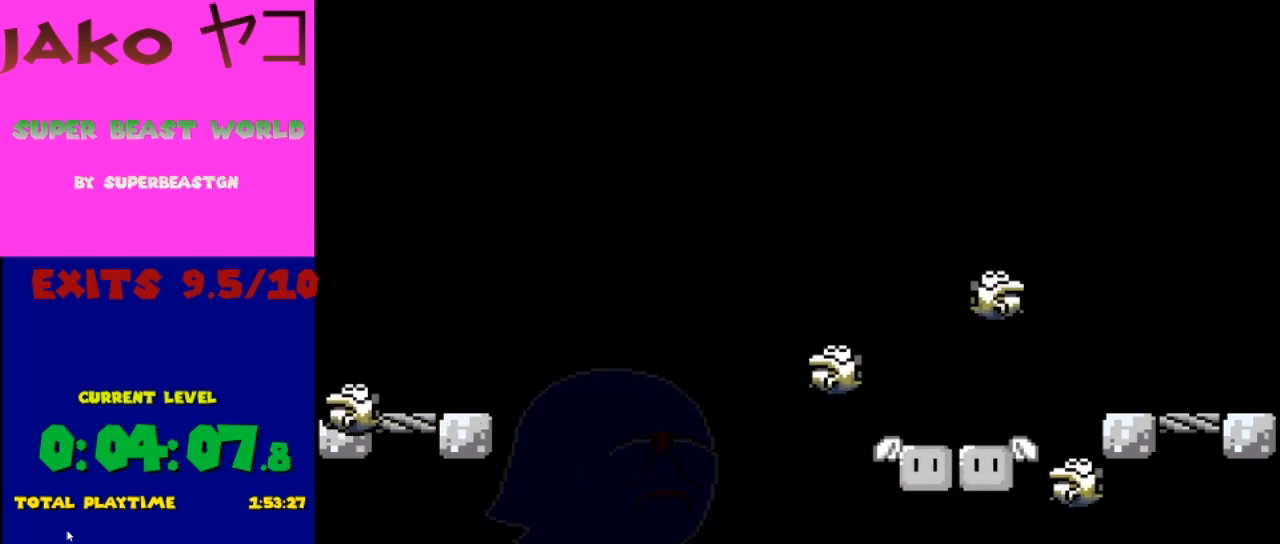
{"buttons": ["Y", "DPAD_RIGHT"], "events": [[233, "B", "down"], [400, "DPAD_RIGHT", "down"], [433, "B", "up"]]}
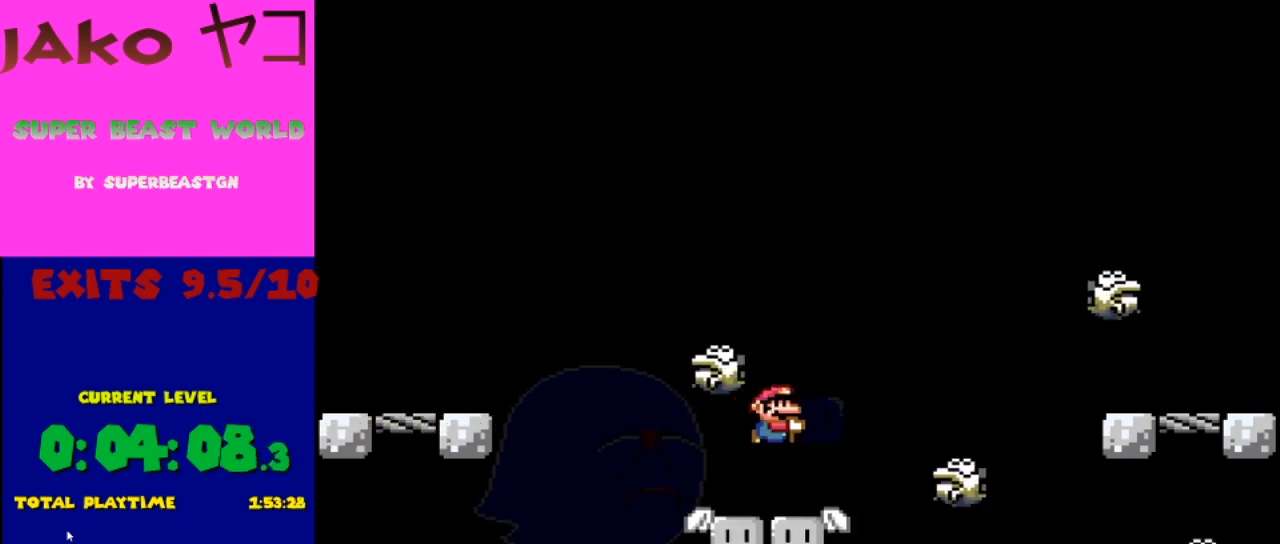
{"buttons": ["Y"], "events": [[133, "DPAD_RIGHT", "up"], [233, "DPAD_LEFT", "down"], [433, "DPAD_LEFT", "up"]]}
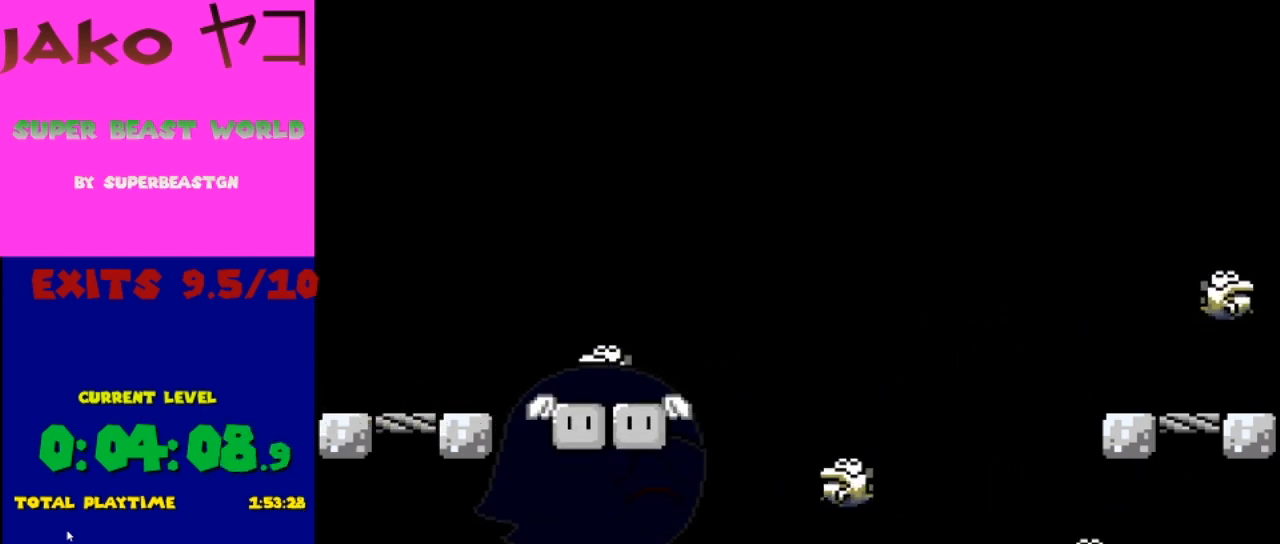
{"buttons": ["Y", "DPAD_LEFT"], "events": [[433, "DPAD_LEFT", "down"]]}
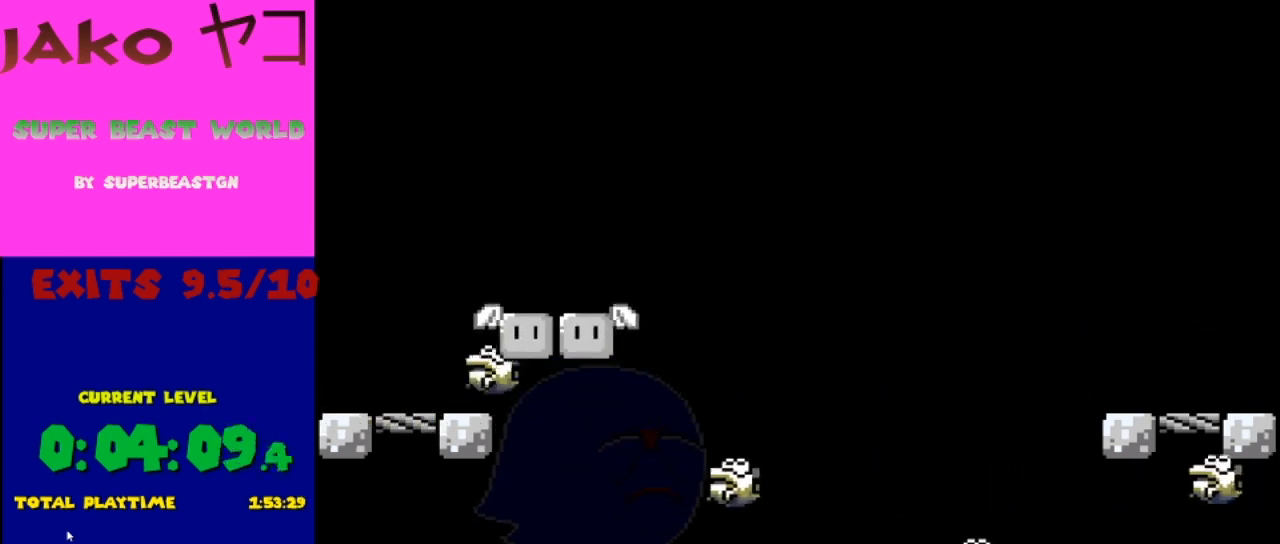
{"buttons": ["B", "Y"], "events": [[67, "DPAD_LEFT", "up"], [400, "B", "down"]]}
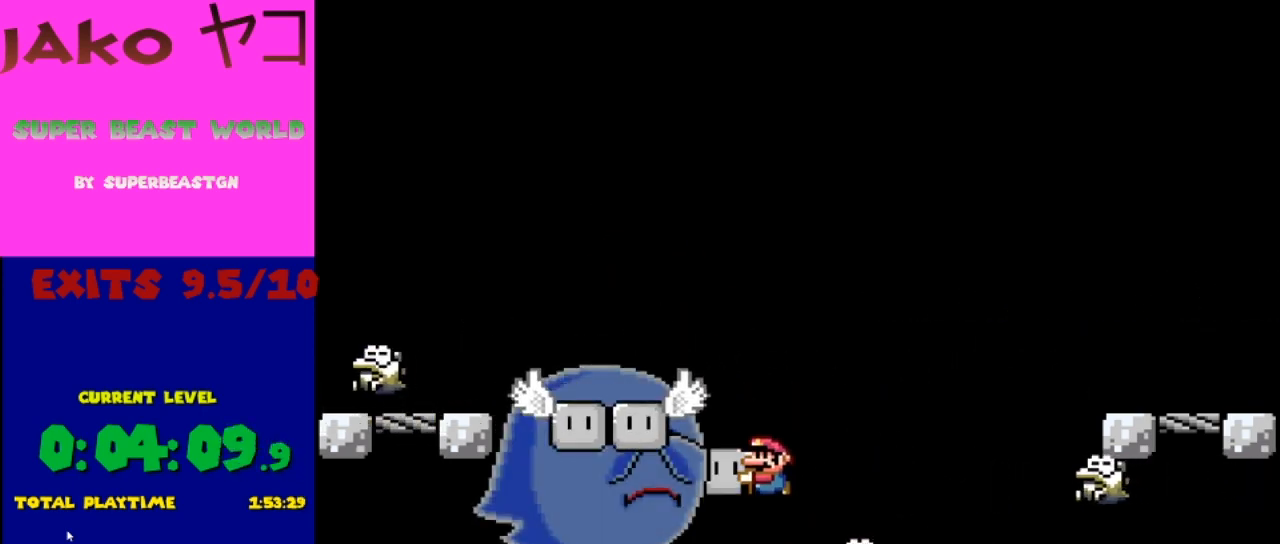
{"buttons": [], "events": [[233, "DPAD_LEFT", "down"], [267, "B", "up"], [333, "Y", "up"], [367, "DPAD_LEFT", "up"]]}
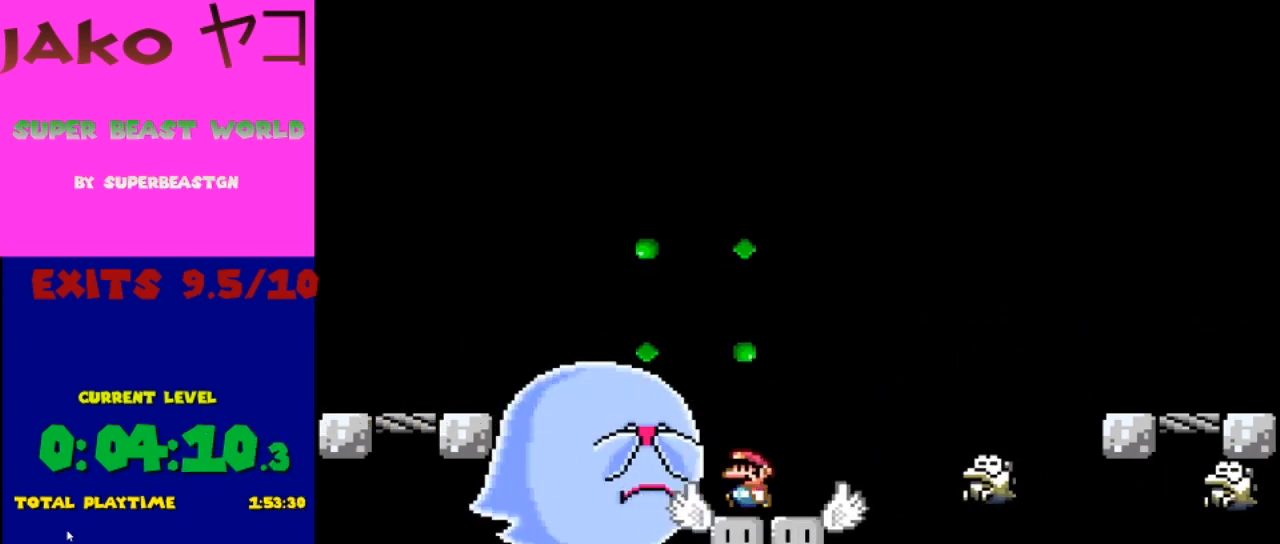
{"buttons": ["B", "Y", "DPAD_RIGHT"], "events": [[100, "B", "down"], [100, "Y", "down"], [167, "DPAD_LEFT", "down"], [333, "DPAD_LEFT", "up"], [400, "DPAD_RIGHT", "down"]]}
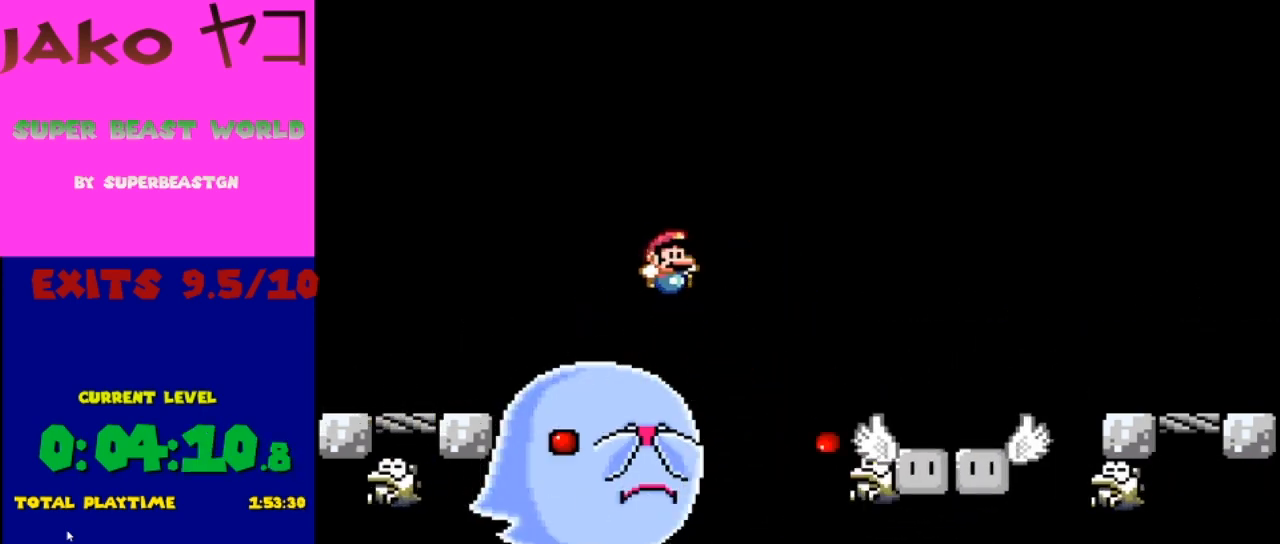
{"buttons": ["Y", "DPAD_LEFT"], "events": [[167, "DPAD_RIGHT", "up"], [300, "DPAD_LEFT", "down"], [433, "B", "up"]]}
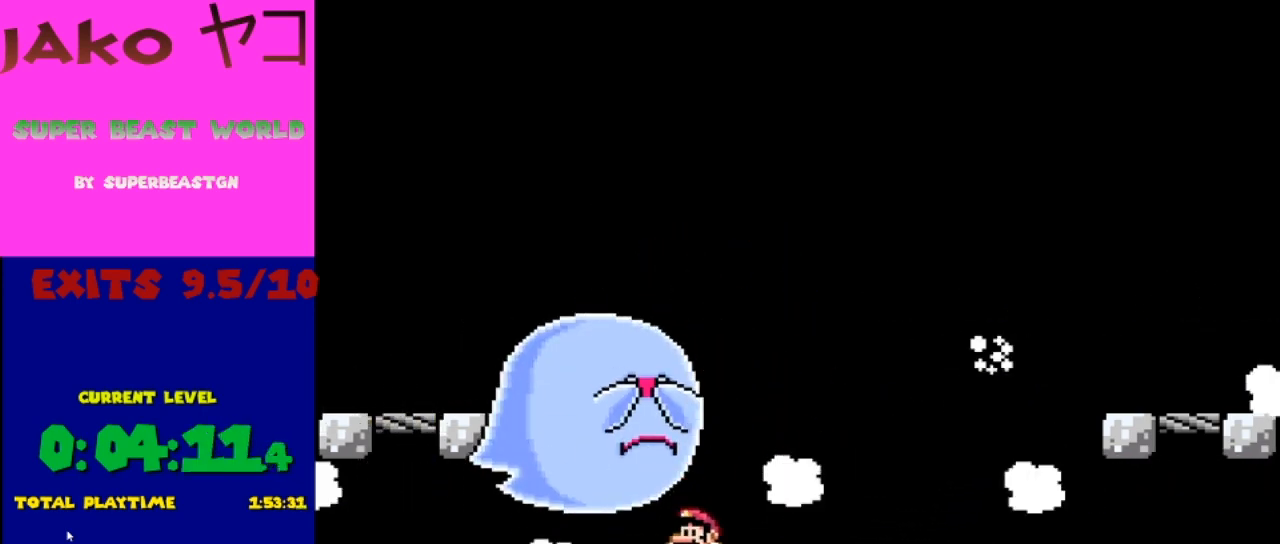
{"buttons": ["Y"], "events": [[33, "DPAD_LEFT", "up"], [100, "DPAD_RIGHT", "down"], [233, "DPAD_RIGHT", "up"]]}
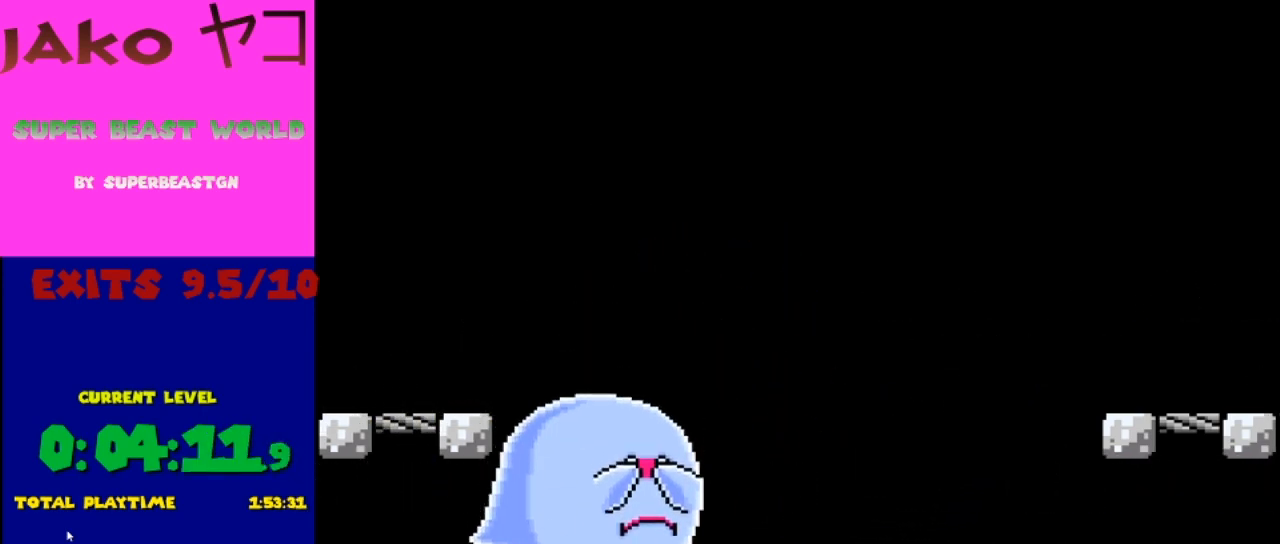
{"buttons": [], "events": [[33, "Y", "up"]]}